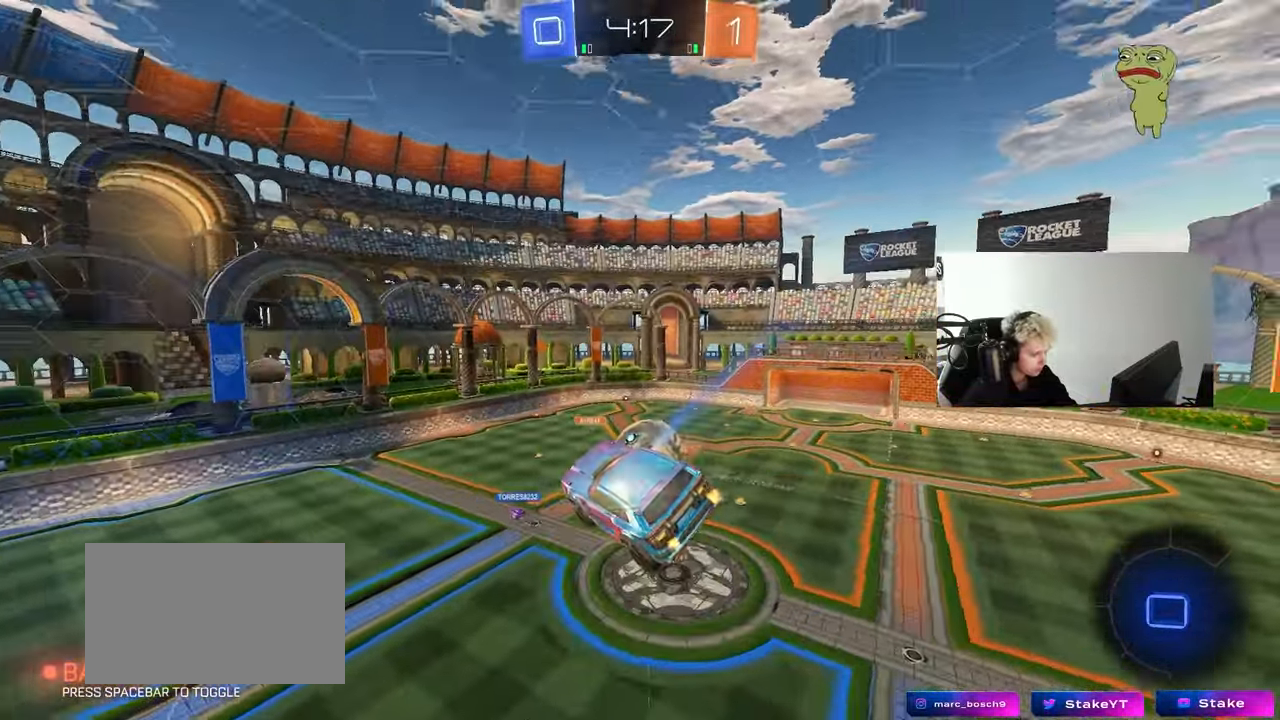
Gameplay with keyboard and mouse; each line is a JSON object with the keys and mouse buttons held at the frame after it. "events" lists presses ("down") and releases ("up") of "1", "2", "3", "4", "5", "a", "alt", "c", "caps_lock", "ctrl", "d", "e", "f", "g", "q", "r", "s", "shift", "space", "t", "tab", "v", "w", "x", "z", "mouse_left", "mouse_wheel" and "mouse_right" between this image and that frame as [ms after this image, input, new state], when the widget could be followed in between. "mouse_left", "mouse_wheel", "mouse_right" = the "left", "wheel", "right" buttons of the "mouse" list. No other keys are recorded. "wheel" means that the mouse wheel is clicked or scrolled. "mouse_move" is the direction in which the mouse moves at that frame (one of eight, or "still"), when it could be read.
{"keys": ["a", "w"], "mouse": [], "mouse_move": "still", "events": [[100, "shift", "down"], [283, "d", "up"], [283, "shift", "up"], [333, "a", "down"], [367, "mouse_left", "up"], [383, "shift", "down"], [467, "shift", "up"], [467, "w", "down"]]}
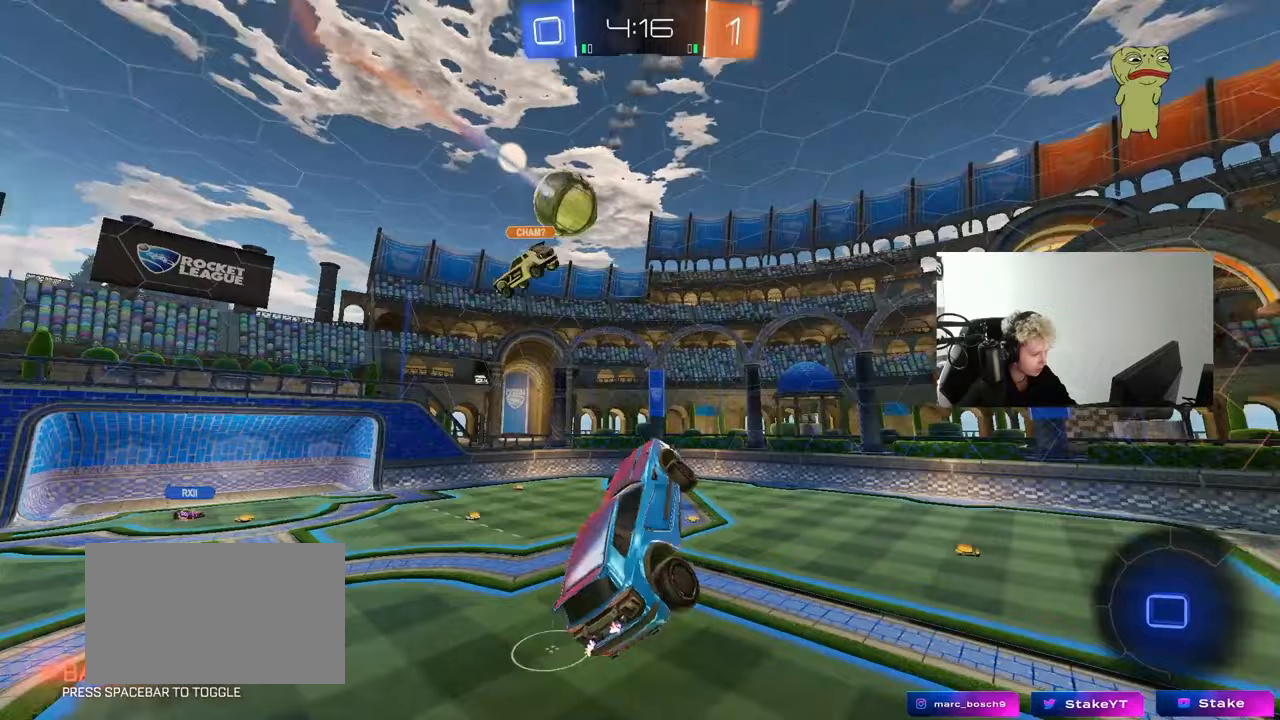
{"keys": ["a", "w"], "mouse": [], "mouse_move": "still", "events": [[17, "a", "up"], [67, "d", "down"], [300, "a", "down"], [300, "d", "up"]]}
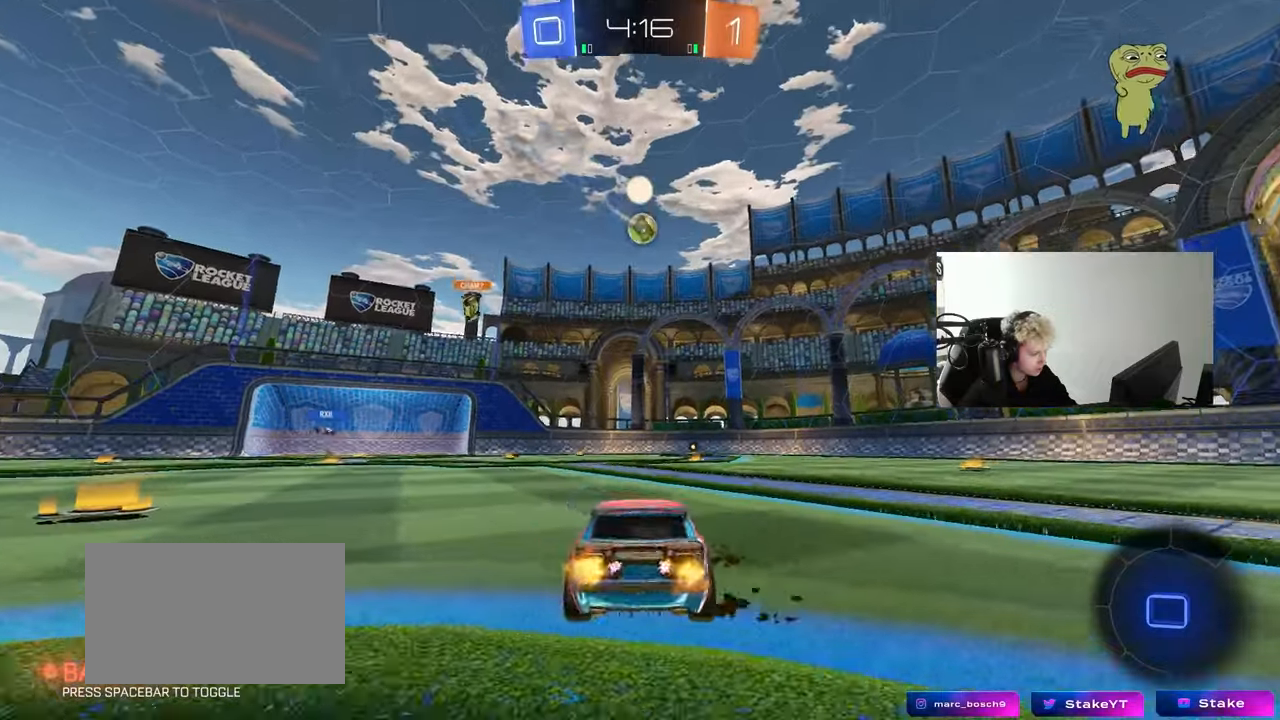
{"keys": ["a", "w"], "mouse": [], "mouse_move": "still", "events": [[183, "shift", "down"], [267, "shift", "up"]]}
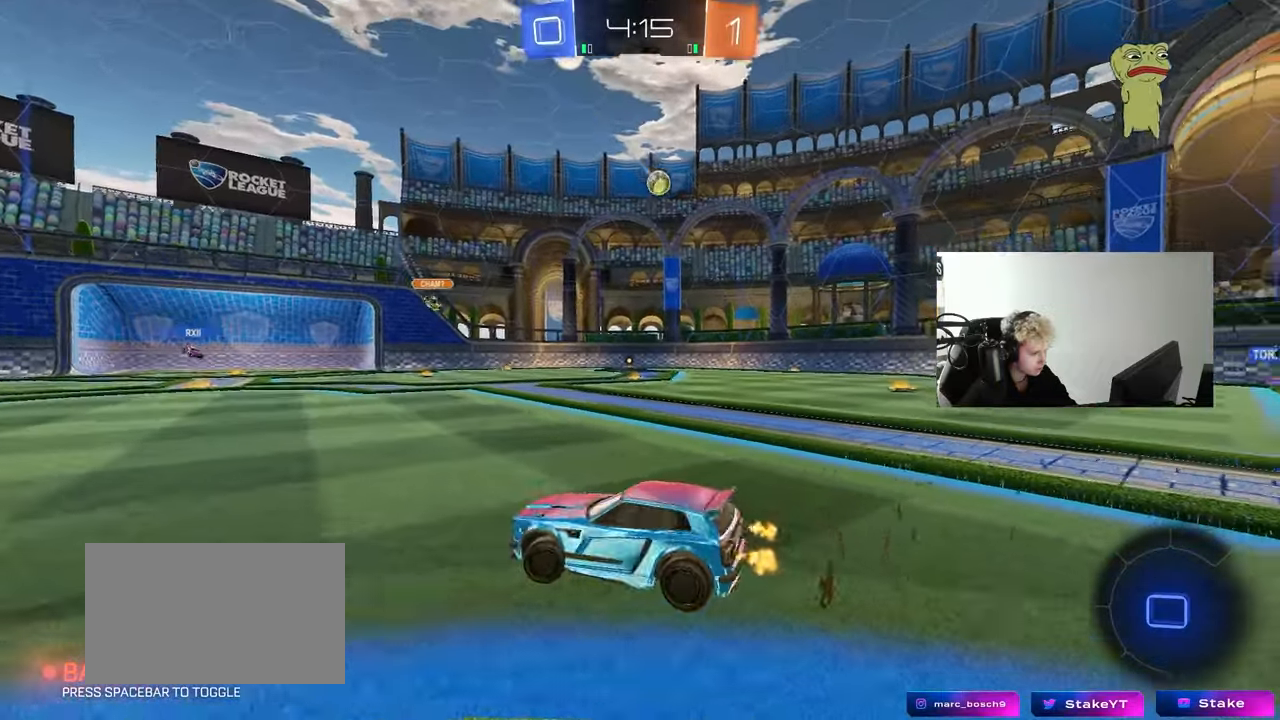
{"keys": ["w"], "mouse": [], "mouse_move": "still", "events": [[150, "a", "up"]]}
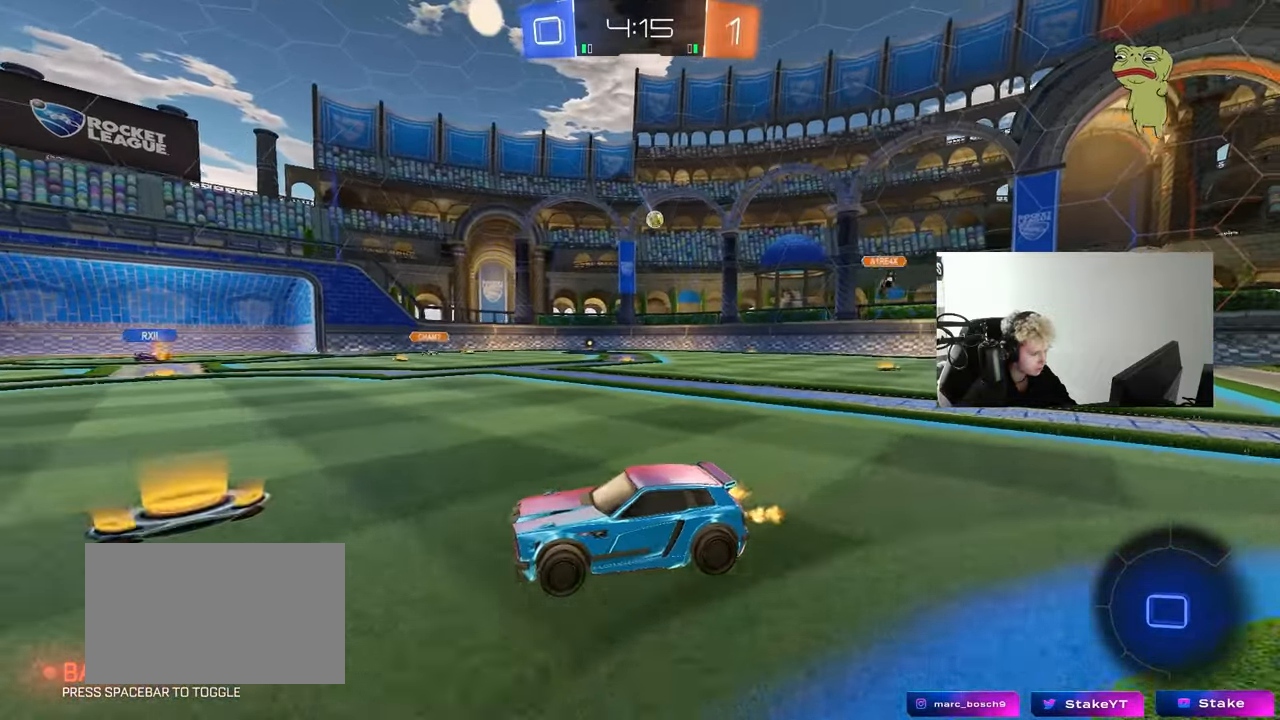
{"keys": ["d", "w"], "mouse": [], "mouse_move": "still", "events": [[17, "d", "down"], [250, "d", "up"], [450, "d", "down"]]}
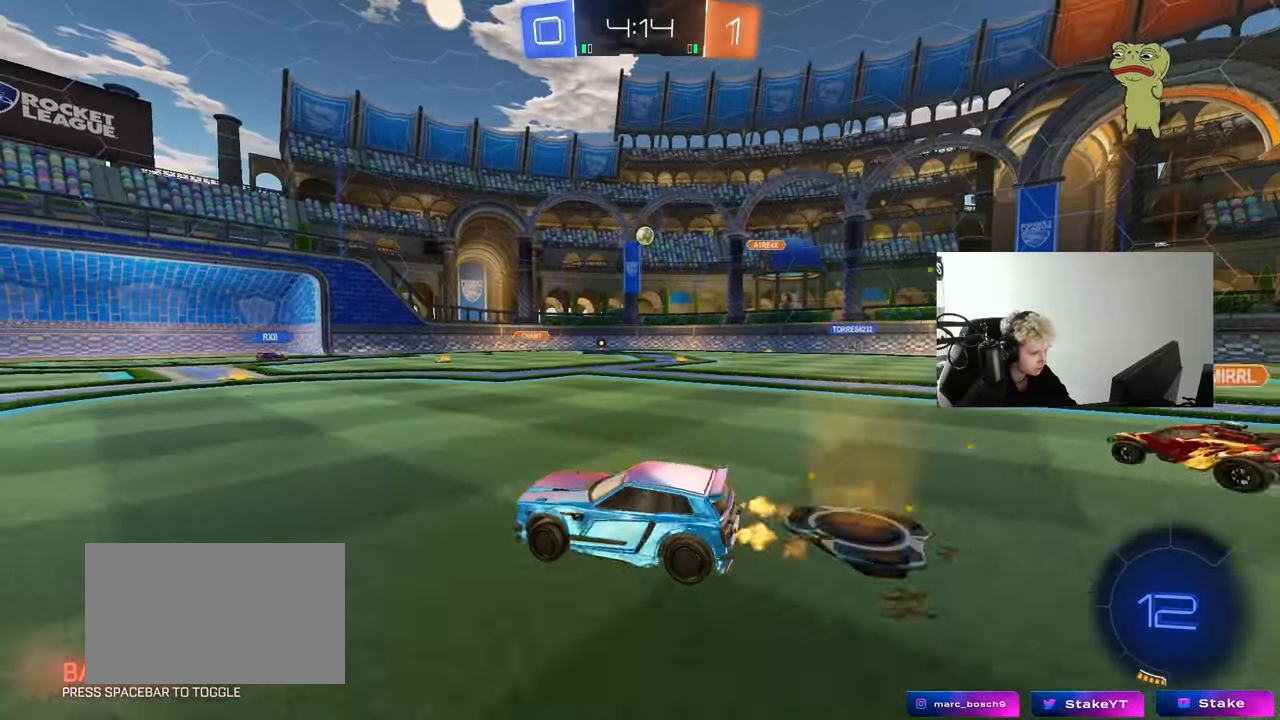
{"keys": ["w"], "mouse": [], "mouse_move": "still", "events": [[133, "d", "up"], [317, "d", "down"], [467, "d", "up"]]}
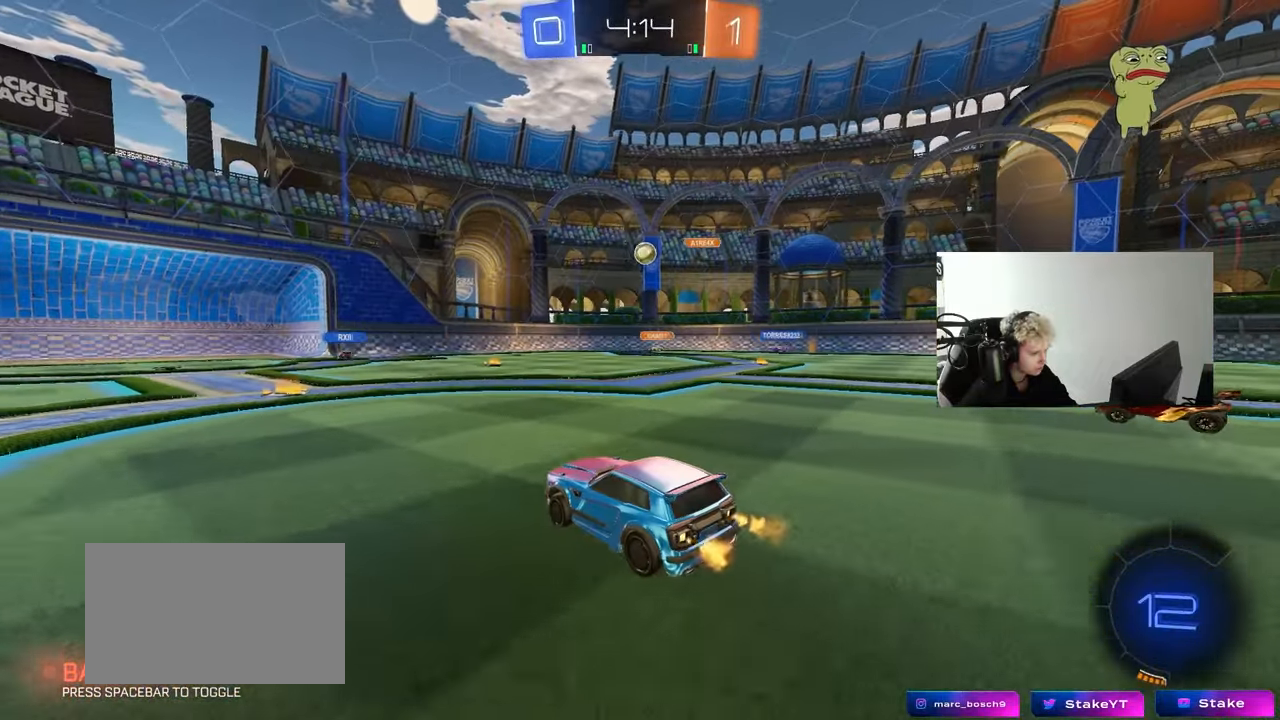
{"keys": ["w"], "mouse": [], "mouse_move": "still", "events": []}
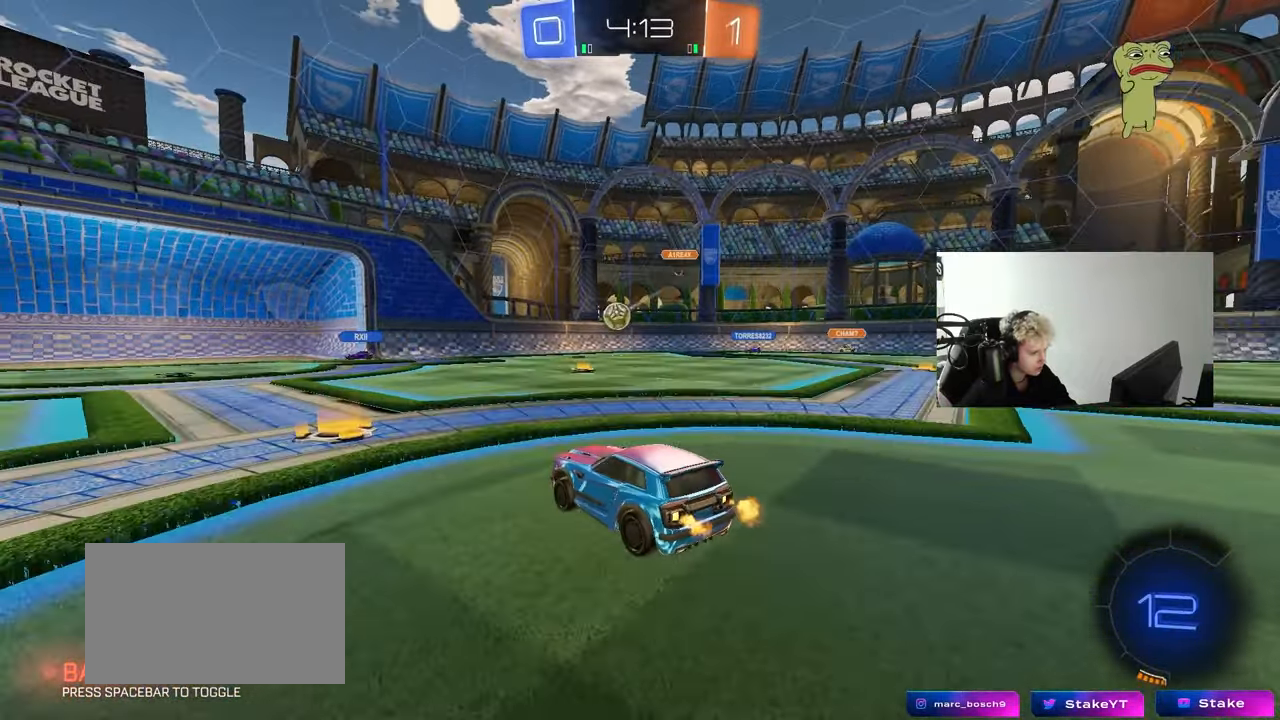
{"keys": ["a", "w"], "mouse": [], "mouse_move": "still", "events": [[17, "a", "down"], [167, "a", "up"], [350, "a", "down"]]}
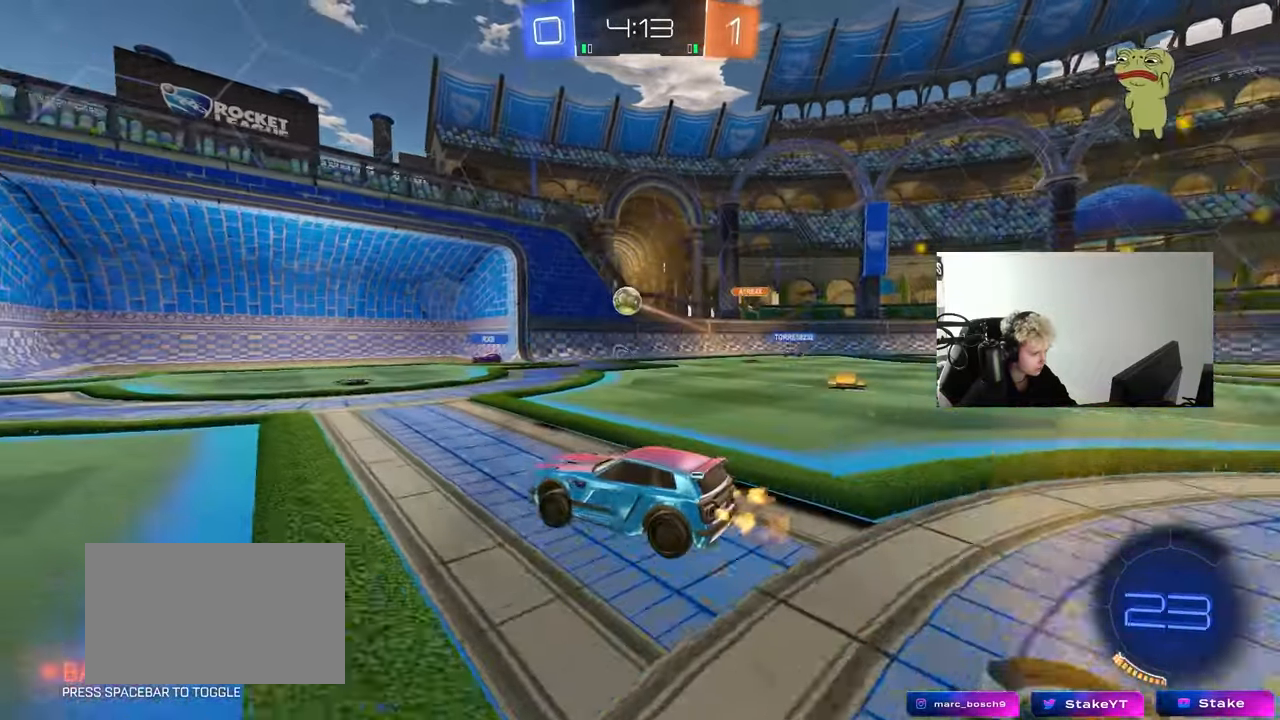
{"keys": ["d", "w"], "mouse": [], "mouse_move": "still", "events": [[33, "a", "up"], [83, "d", "down"], [133, "d", "up"], [183, "a", "down"], [367, "a", "up"], [417, "d", "down"]]}
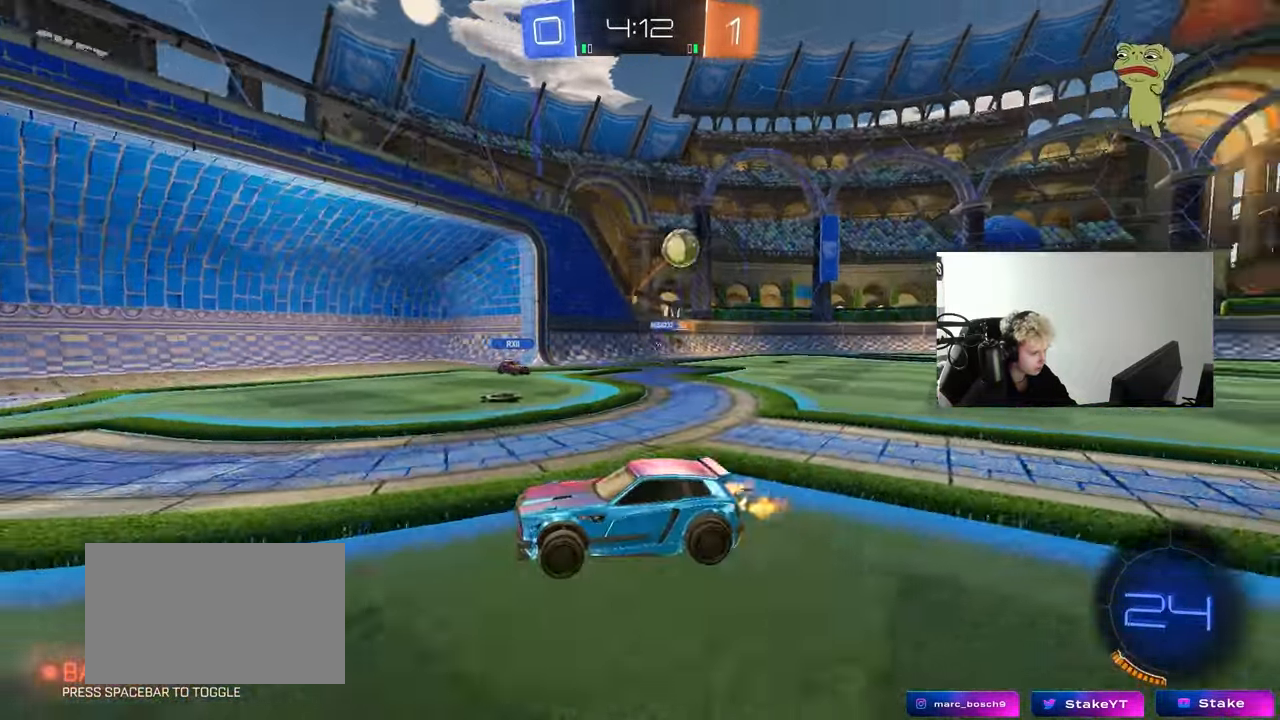
{"keys": ["w"], "mouse": [], "mouse_move": "still", "events": [[100, "shift", "down"], [200, "shift", "up"], [200, "w", "up"], [233, "d", "up"], [383, "w", "down"]]}
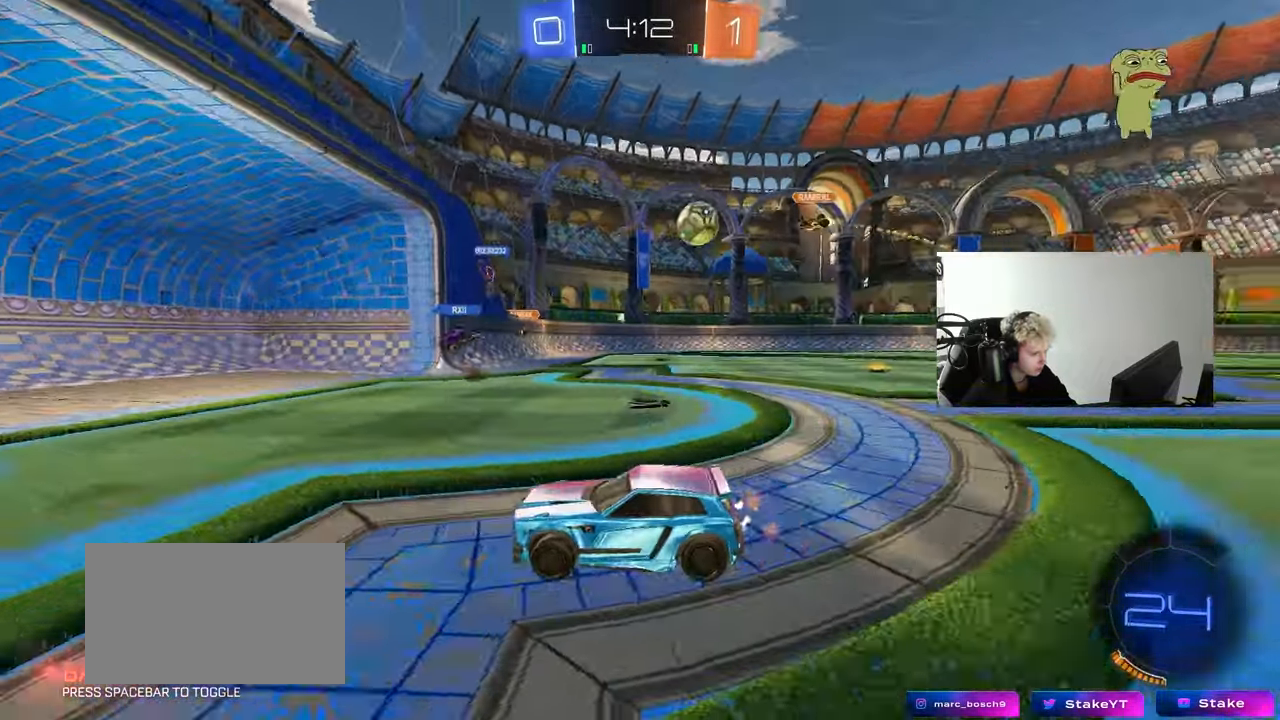
{"keys": ["a", "d", "s"], "mouse": [], "mouse_move": "still", "events": [[117, "d", "down"], [217, "w", "up"], [350, "d", "up"], [450, "a", "down"], [483, "d", "down"], [483, "s", "down"]]}
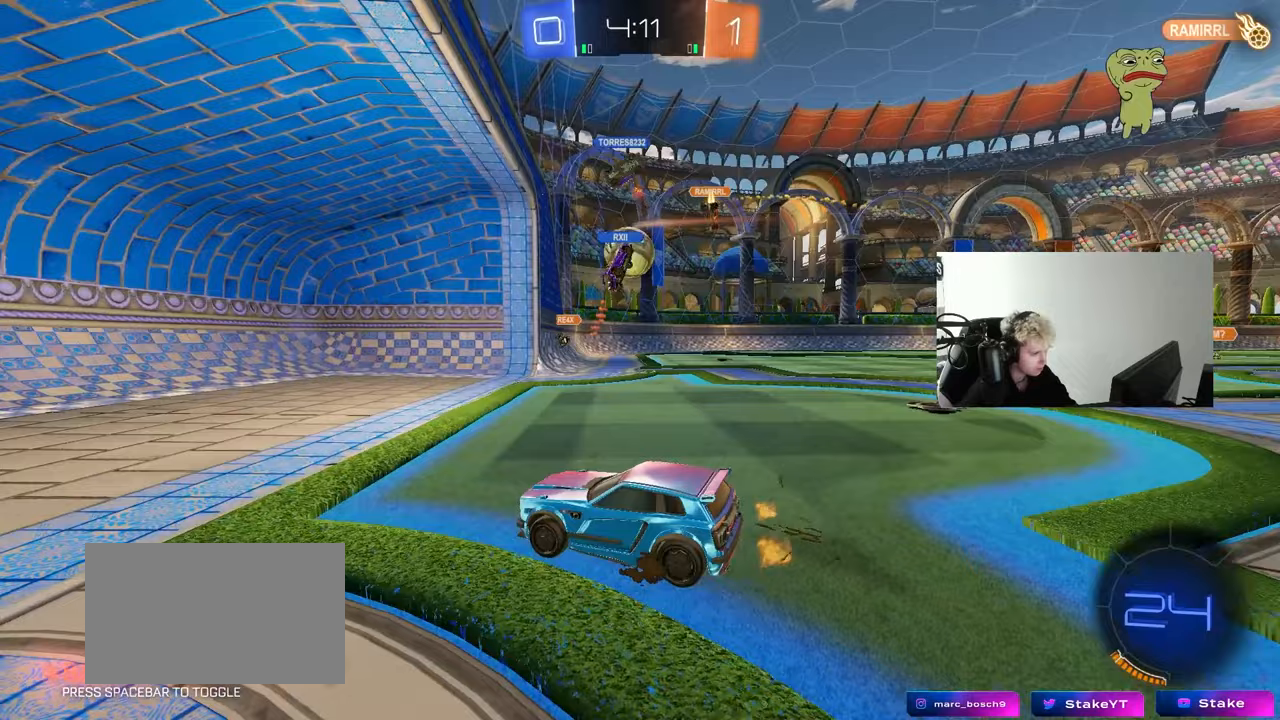
{"keys": ["d", "w"], "mouse": [], "mouse_move": "still", "events": [[33, "a", "up"], [183, "s", "up"], [267, "shift", "down"], [267, "w", "down"], [367, "shift", "up"]]}
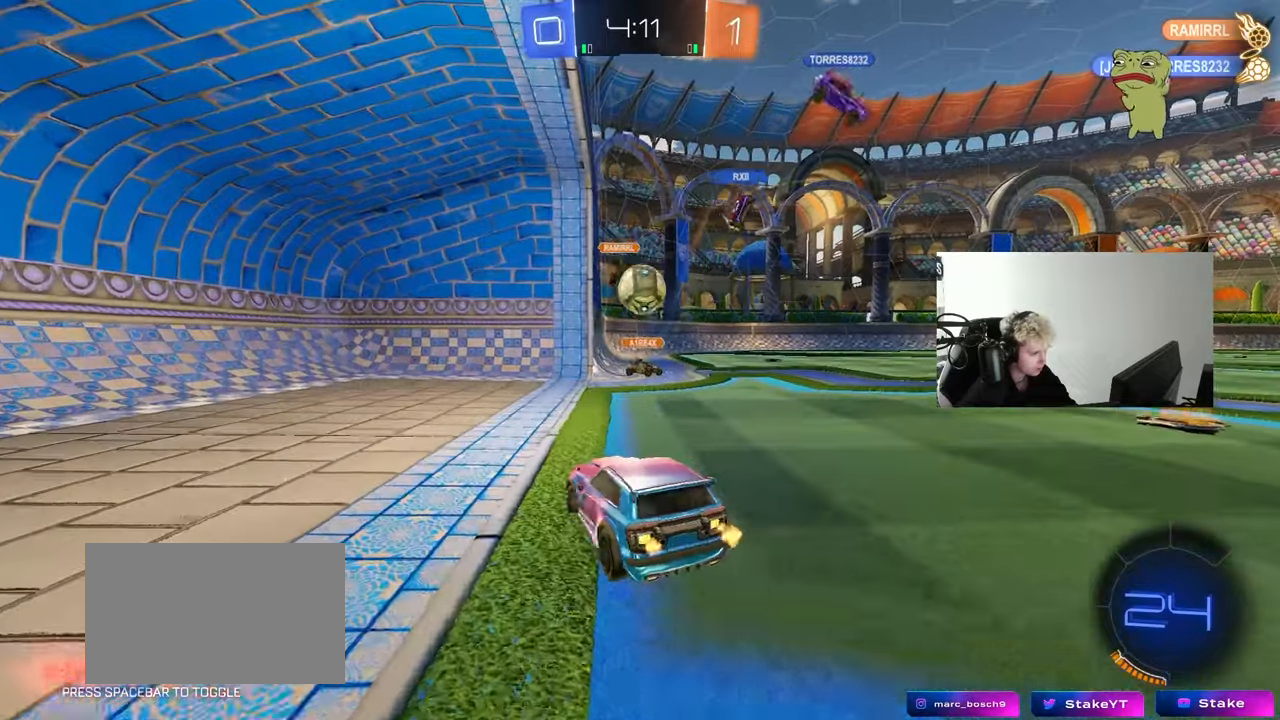
{"keys": ["d", "w"], "mouse": [], "mouse_move": "still", "events": [[100, "d", "up"], [283, "a", "down"], [383, "a", "up"], [433, "d", "down"]]}
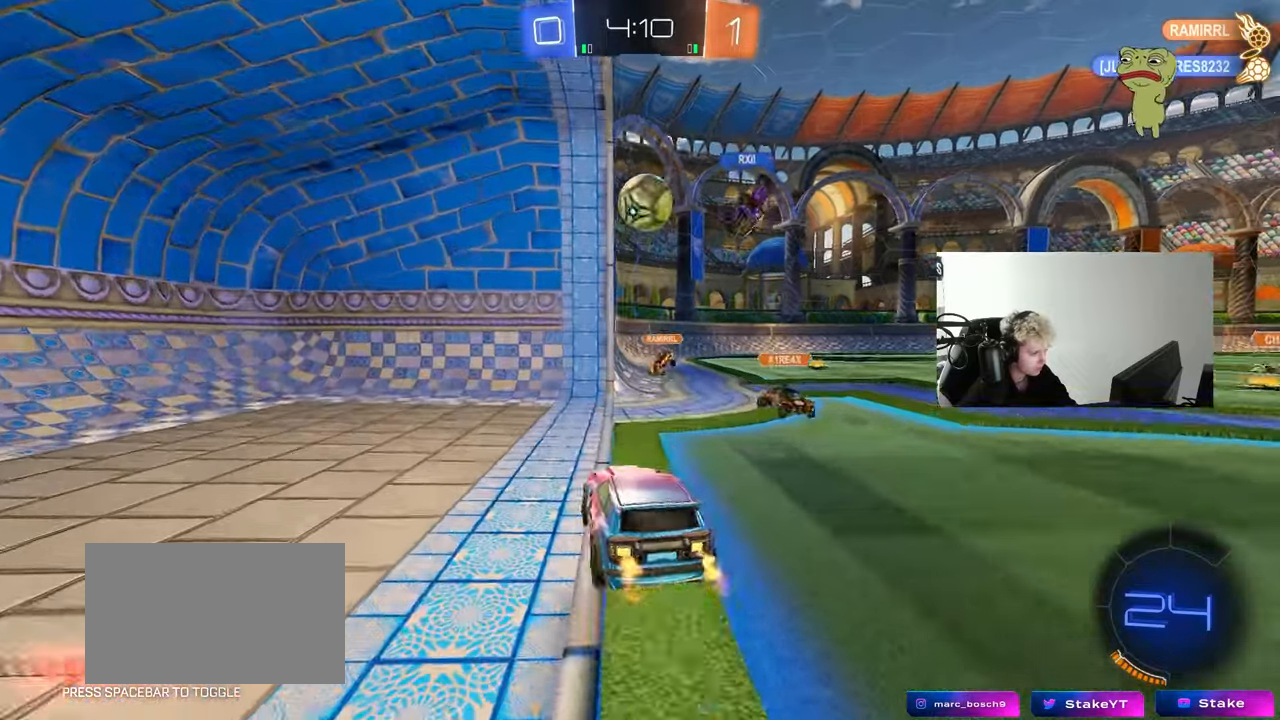
{"keys": ["w"], "mouse": [], "mouse_move": "still", "events": [[217, "d", "up"], [250, "a", "down"], [350, "a", "up"]]}
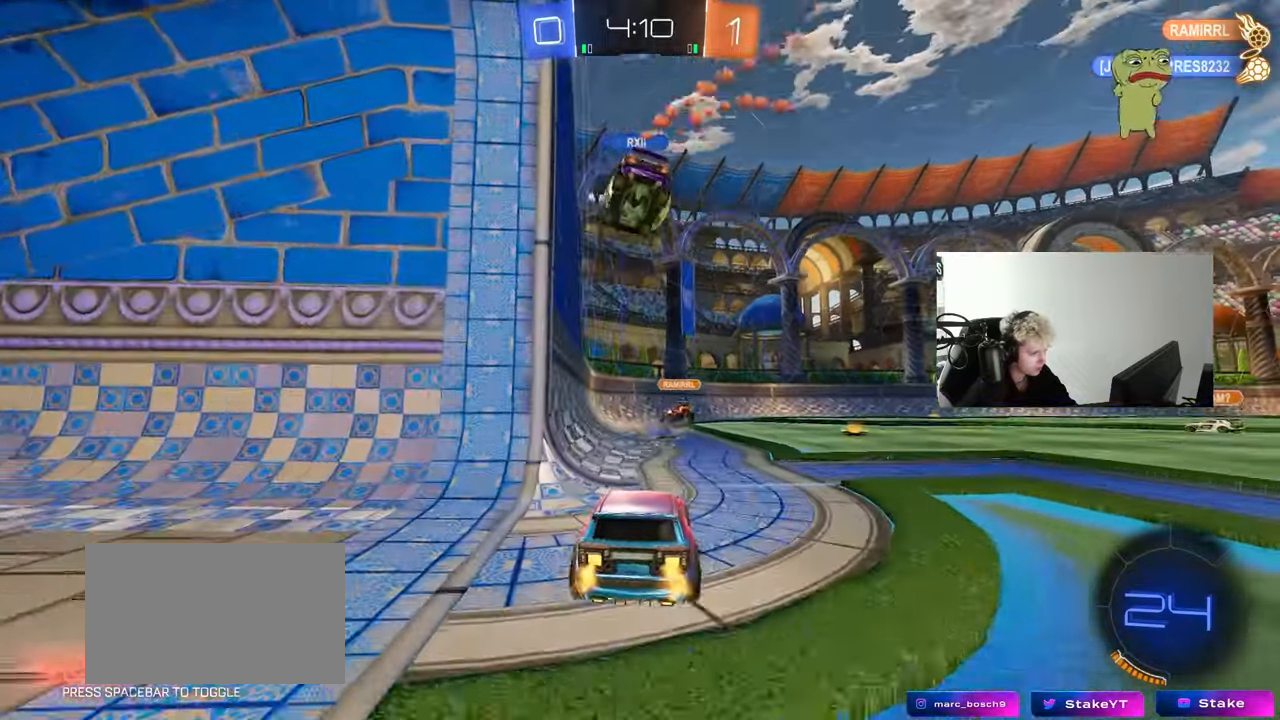
{"keys": [], "mouse": [], "mouse_move": "still", "events": [[133, "a", "down"], [133, "w", "up"], [217, "a", "up"], [217, "d", "down"], [217, "s", "down"], [367, "s", "up"], [417, "d", "up"]]}
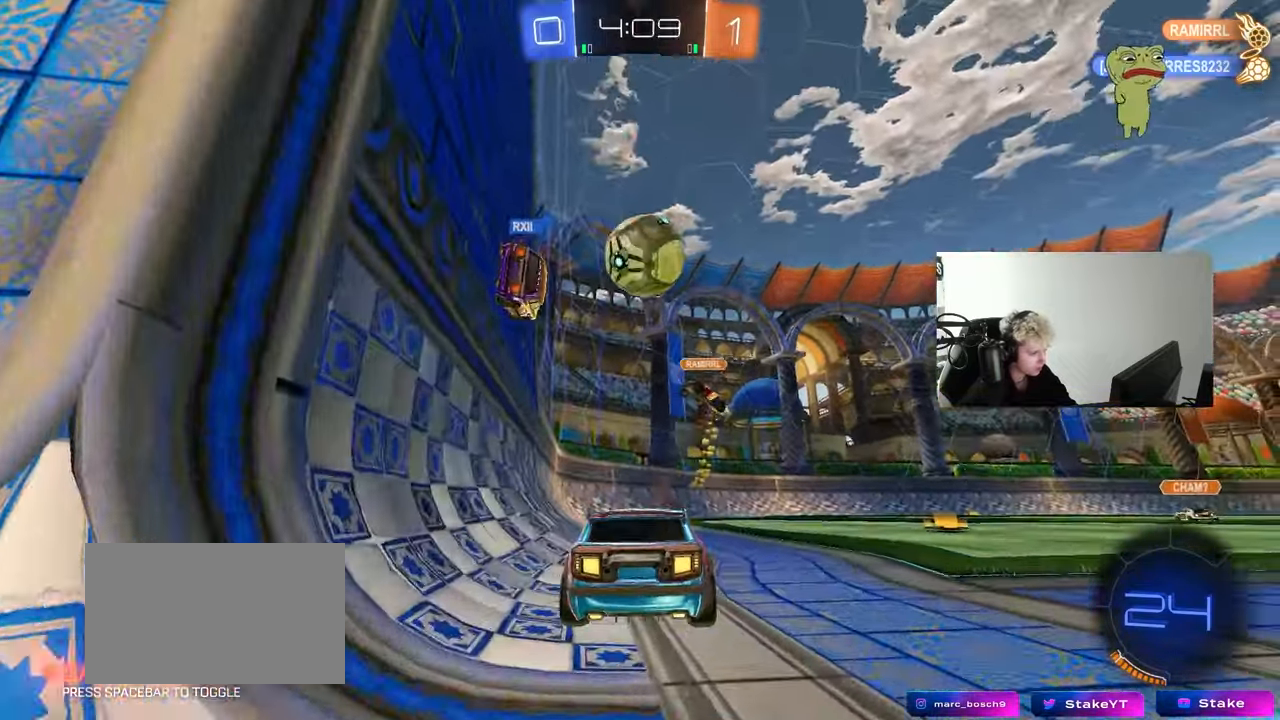
{"keys": ["a", "s"], "mouse": [], "mouse_move": "still", "events": [[50, "a", "down"], [100, "z", "down"], [150, "a", "up"], [150, "z", "up"], [283, "s", "down"], [433, "a", "down"]]}
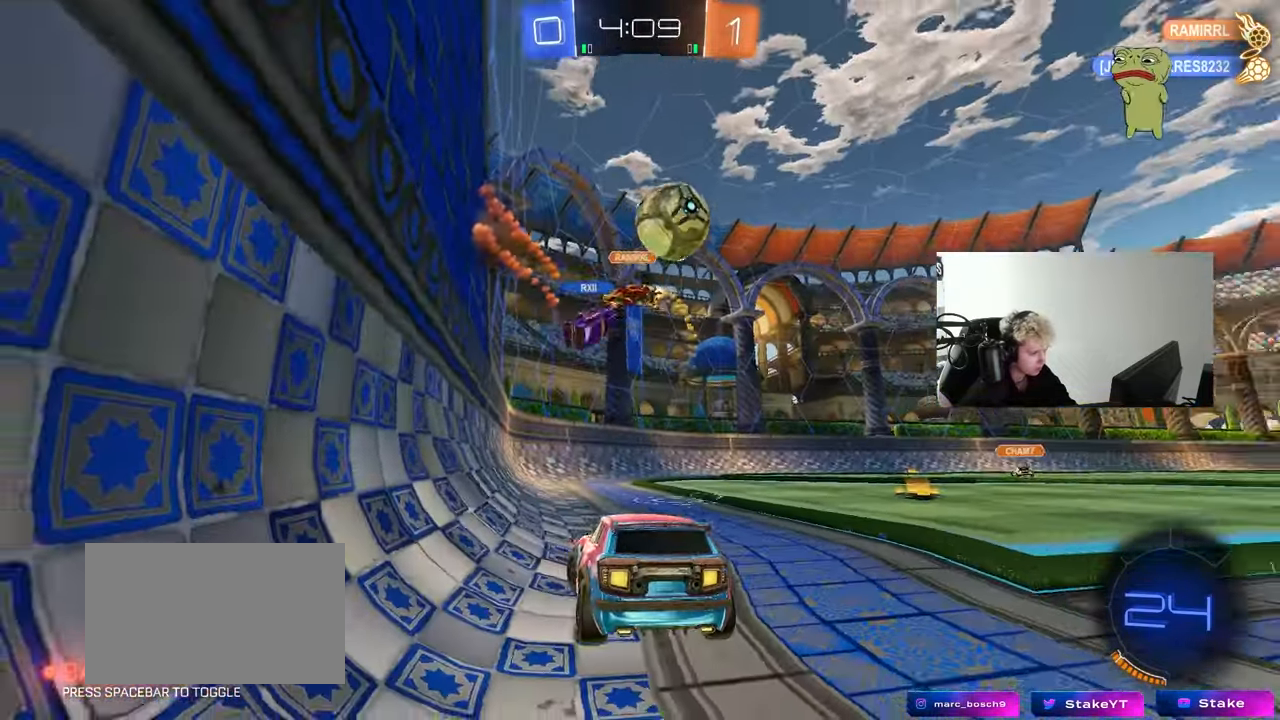
{"keys": ["d", "w"], "mouse": [], "mouse_move": "still", "events": [[17, "s", "up"], [67, "s", "down"], [167, "a", "up"], [167, "d", "down"], [217, "s", "up"], [250, "d", "up"], [300, "d", "down"], [300, "w", "down"]]}
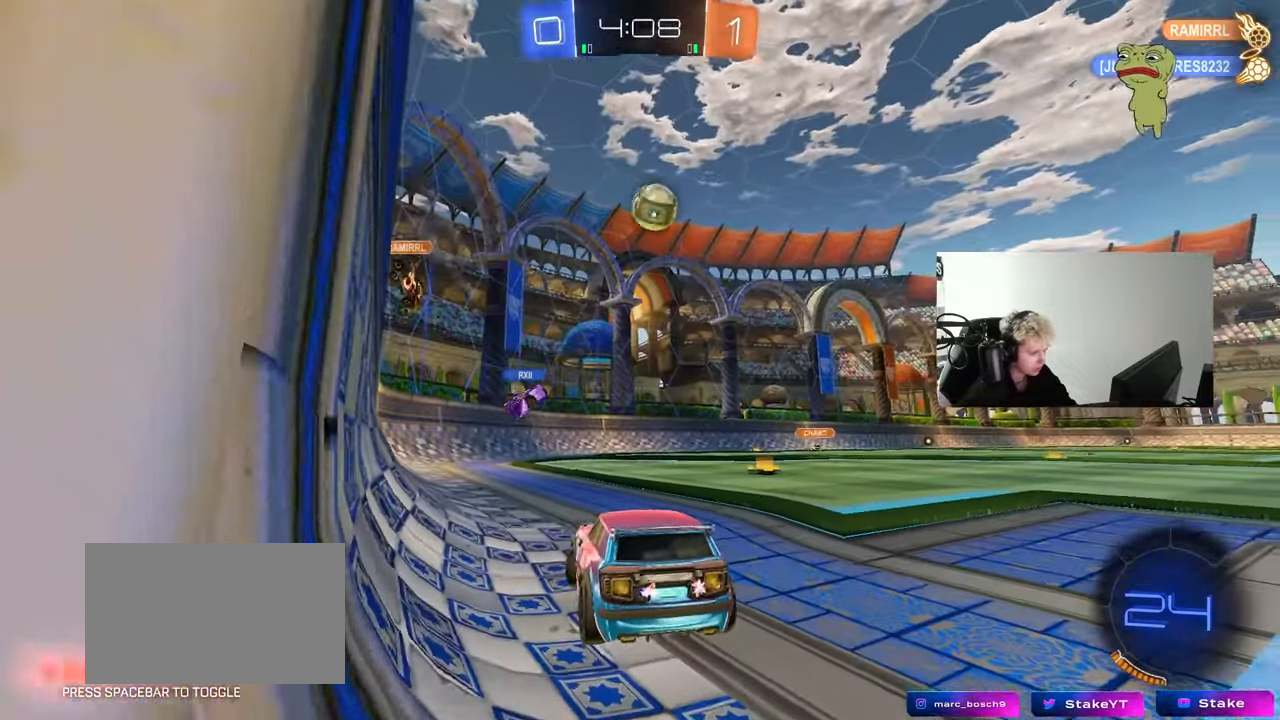
{"keys": ["w"], "mouse": [], "mouse_move": "still", "events": [[417, "d", "up"]]}
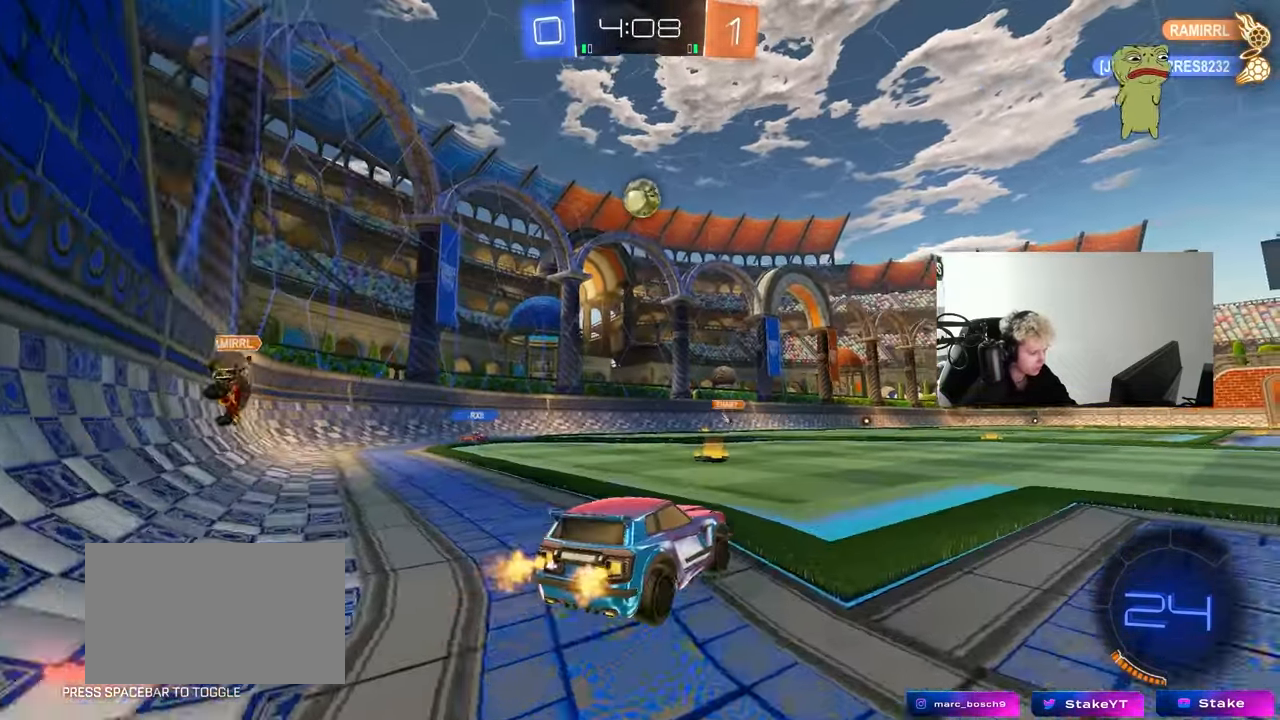
{"keys": ["a", "shift", "w"], "mouse": [], "mouse_move": "still", "events": [[250, "a", "down"], [283, "shift", "down"]]}
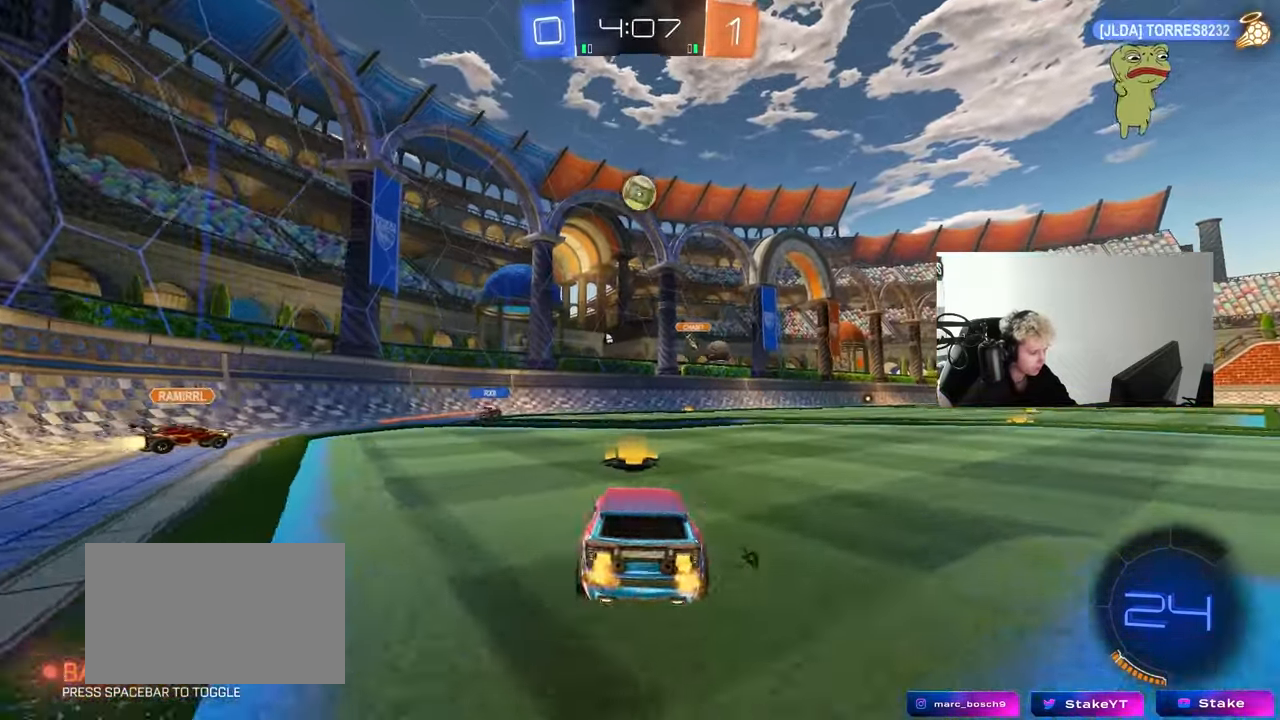
{"keys": ["a", "shift", "w"], "mouse": [], "mouse_move": "still", "events": [[17, "shift", "up"], [450, "shift", "down"]]}
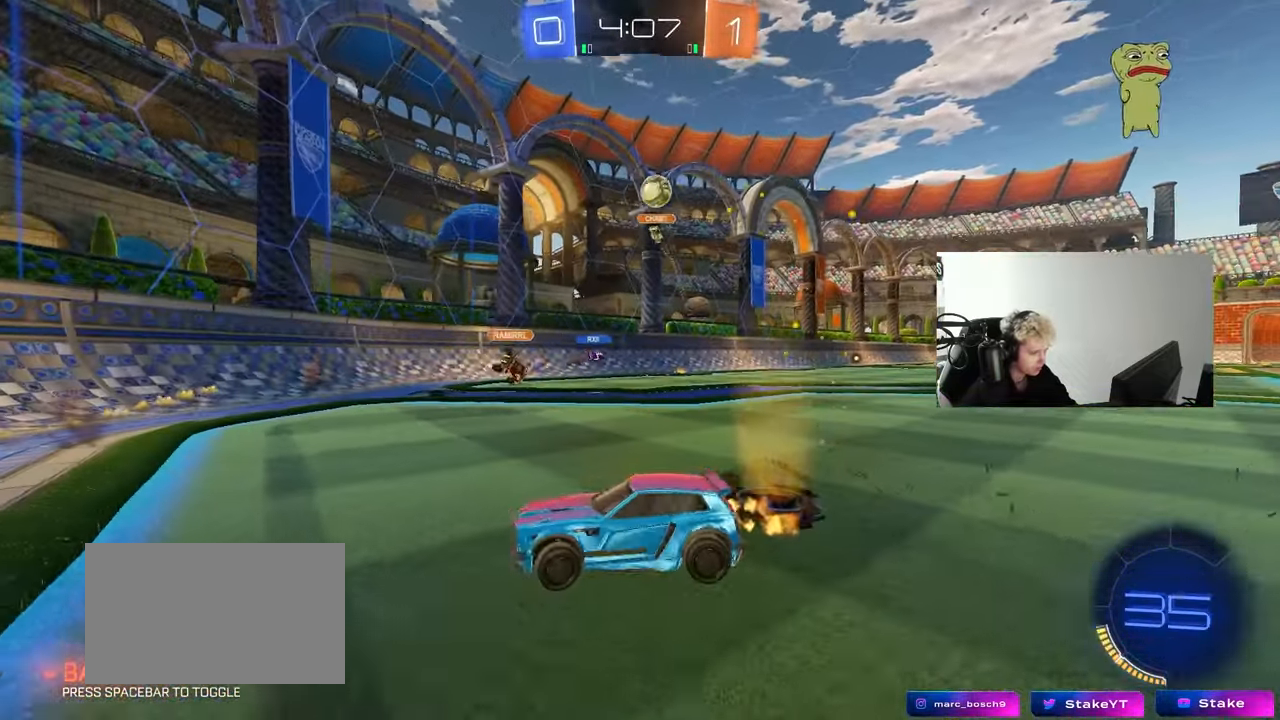
{"keys": ["a", "w"], "mouse": [], "mouse_move": "still", "events": [[33, "shift", "up"]]}
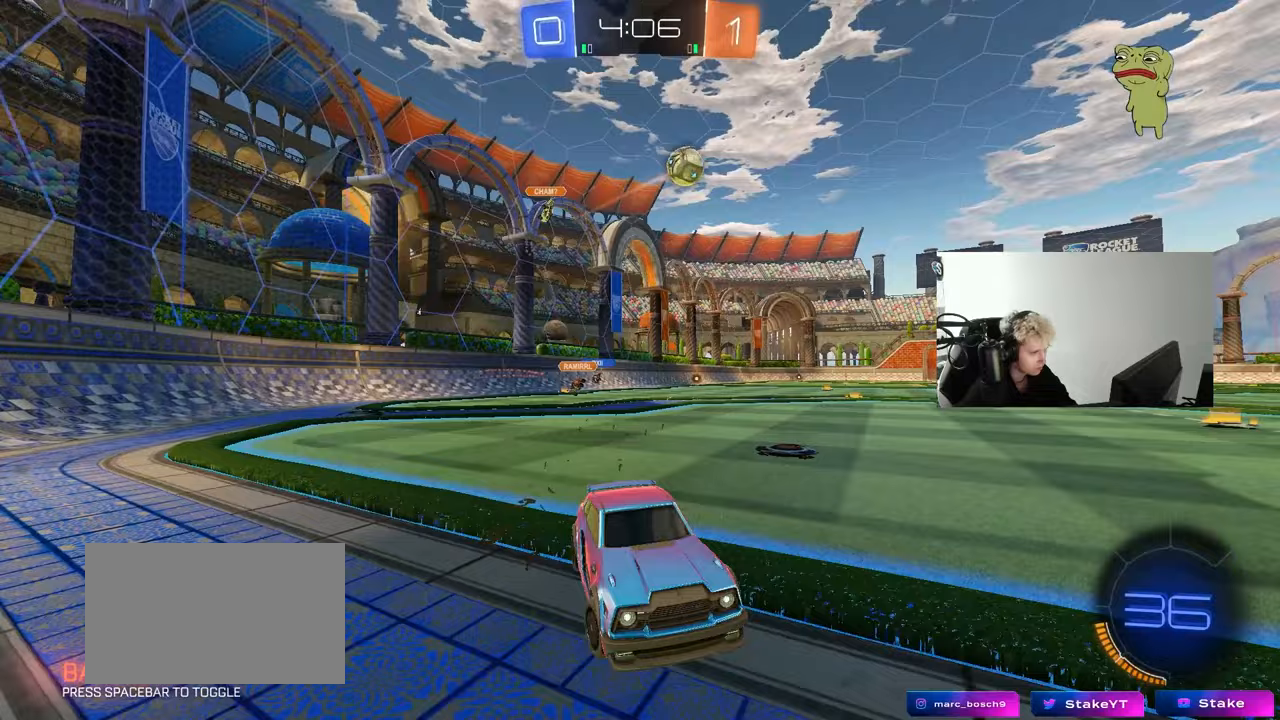
{"keys": ["w"], "mouse": [], "mouse_move": "still", "events": [[50, "a", "up"], [200, "a", "down"], [383, "a", "up"]]}
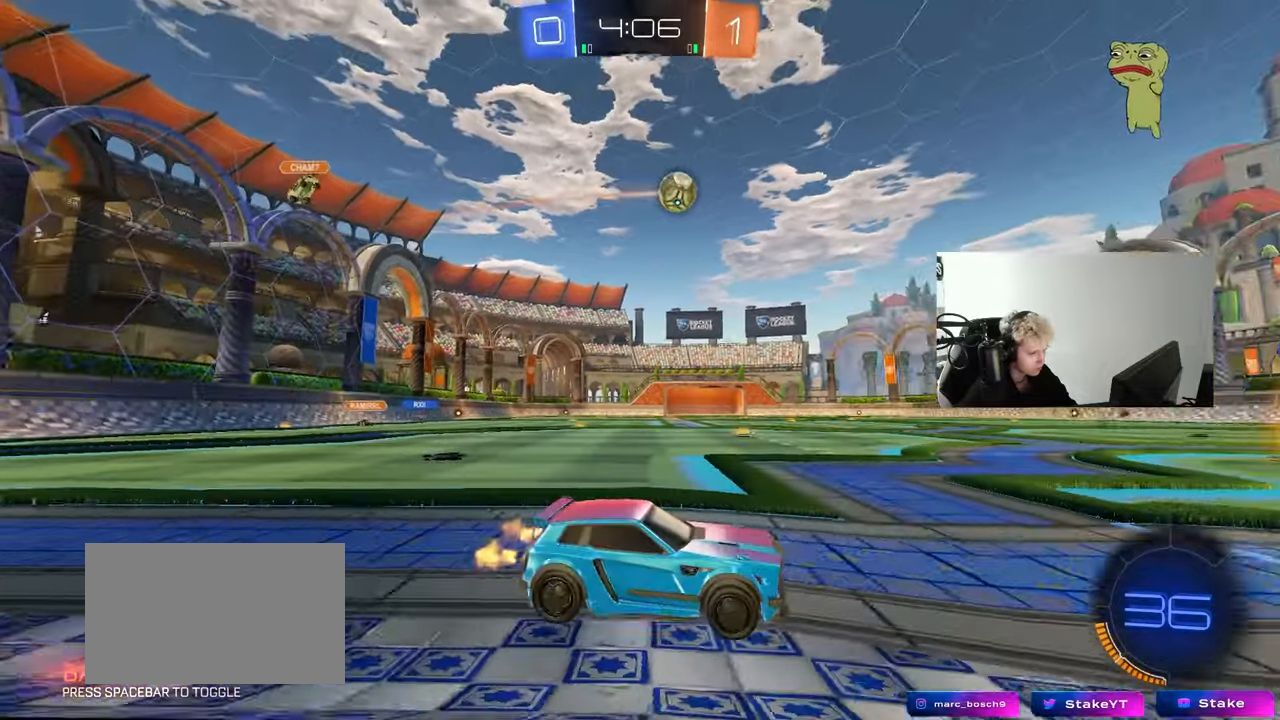
{"keys": ["d", "w"], "mouse": [], "mouse_move": "still", "events": [[400, "d", "down"]]}
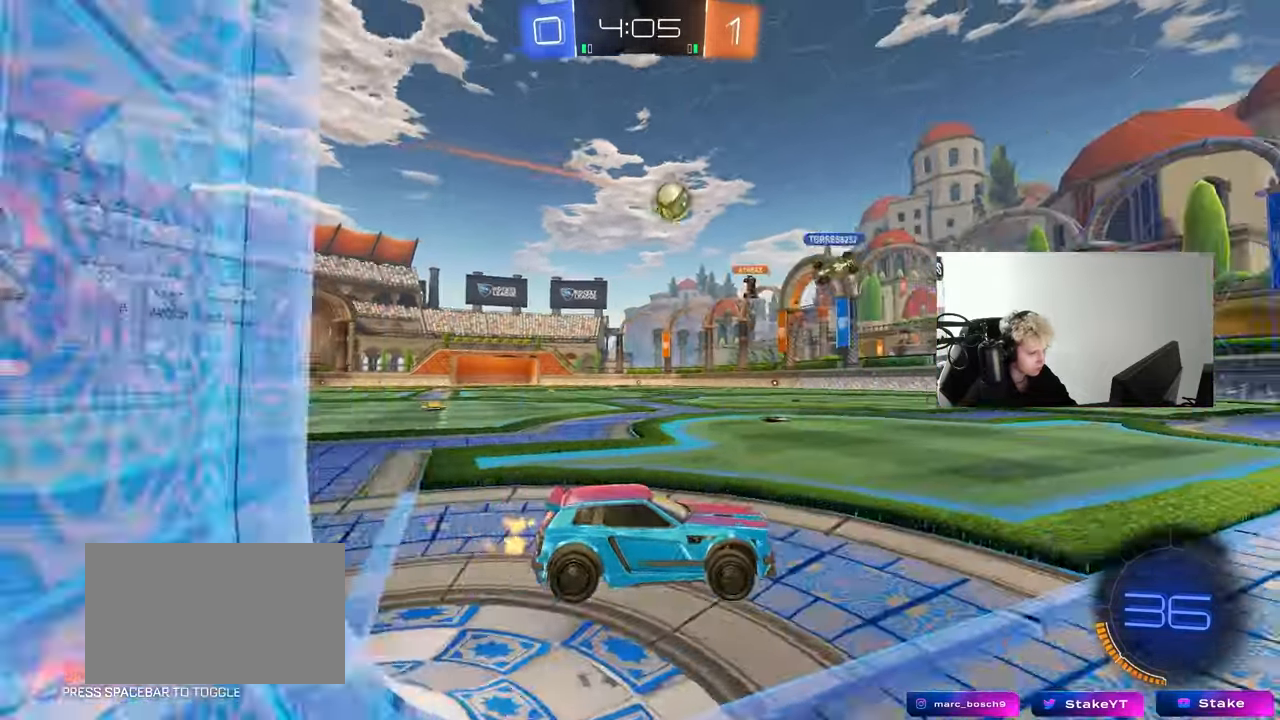
{"keys": [], "mouse": [], "mouse_move": "still", "events": [[83, "d", "up"], [83, "w", "up"], [233, "a", "down"], [417, "a", "up"]]}
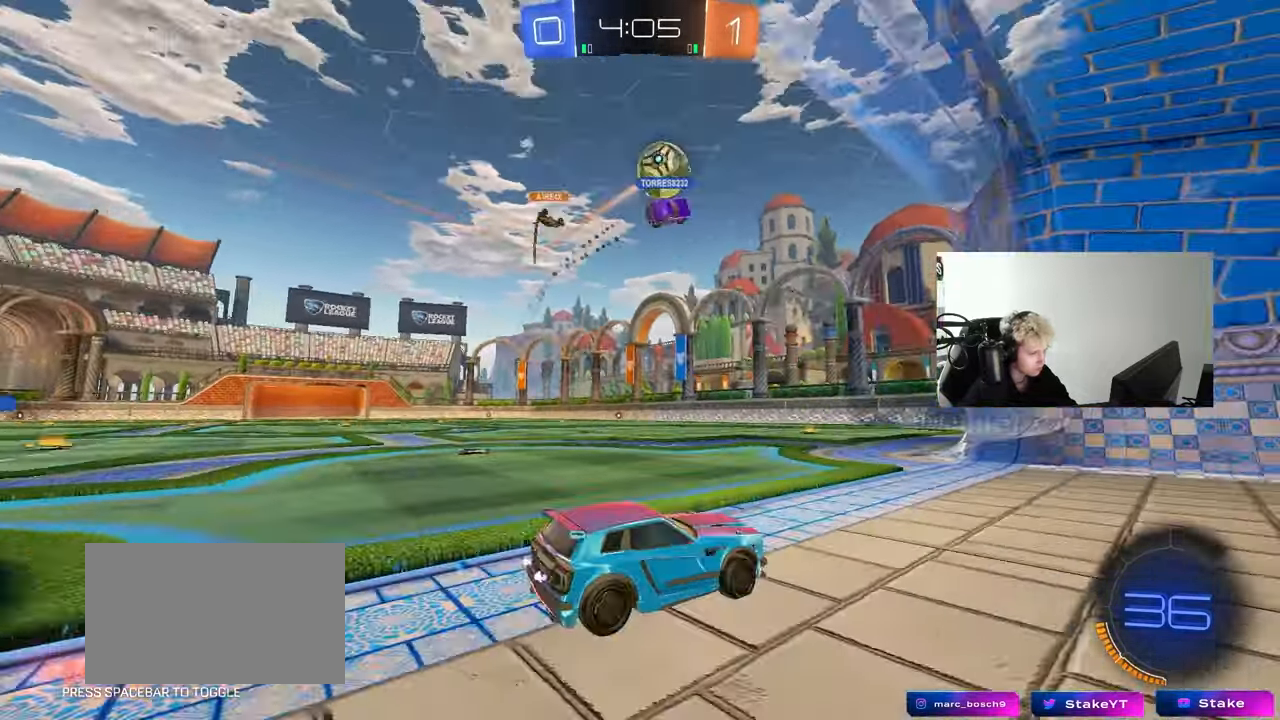
{"keys": ["d", "s"], "mouse": [], "mouse_move": "still", "events": [[17, "a", "down"], [17, "shift", "down"], [50, "w", "down"], [150, "shift", "up"], [283, "a", "up"], [283, "d", "down"], [283, "w", "up"], [383, "s", "down"]]}
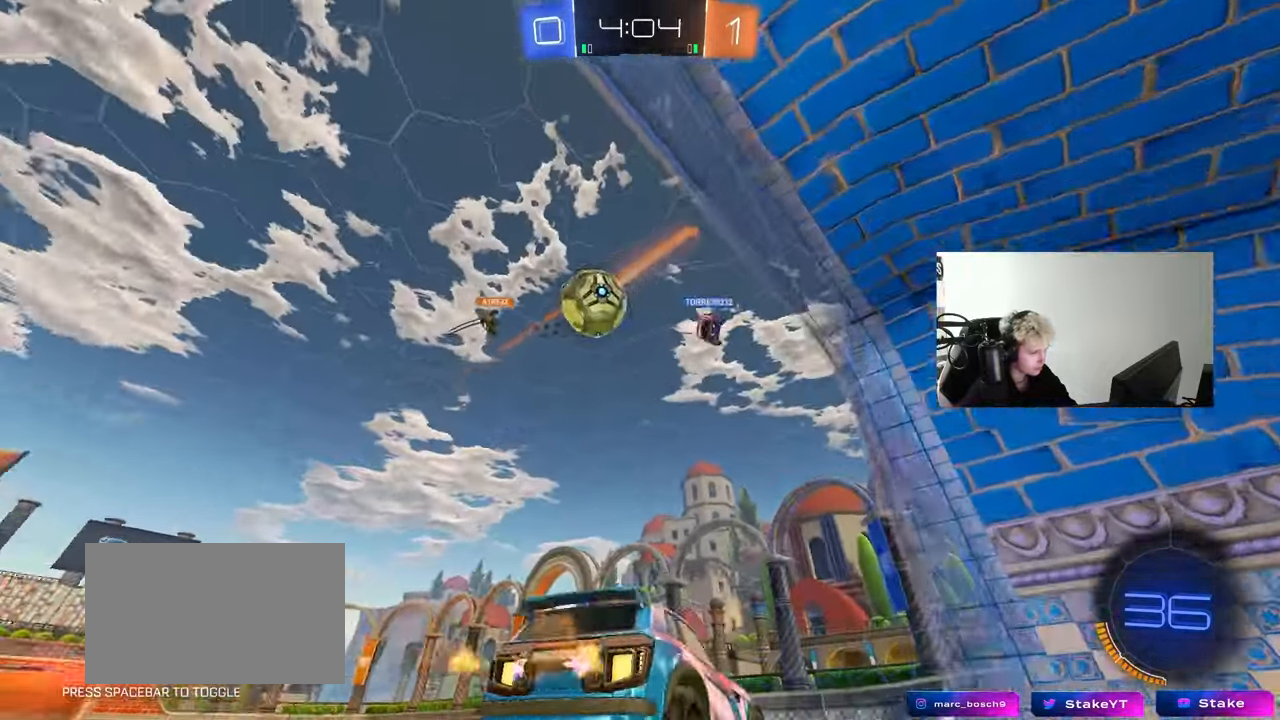
{"keys": ["a"], "mouse": [], "mouse_move": "still", "events": [[67, "s", "up"], [217, "w", "down"], [267, "d", "up"], [350, "a", "down"], [400, "w", "up"]]}
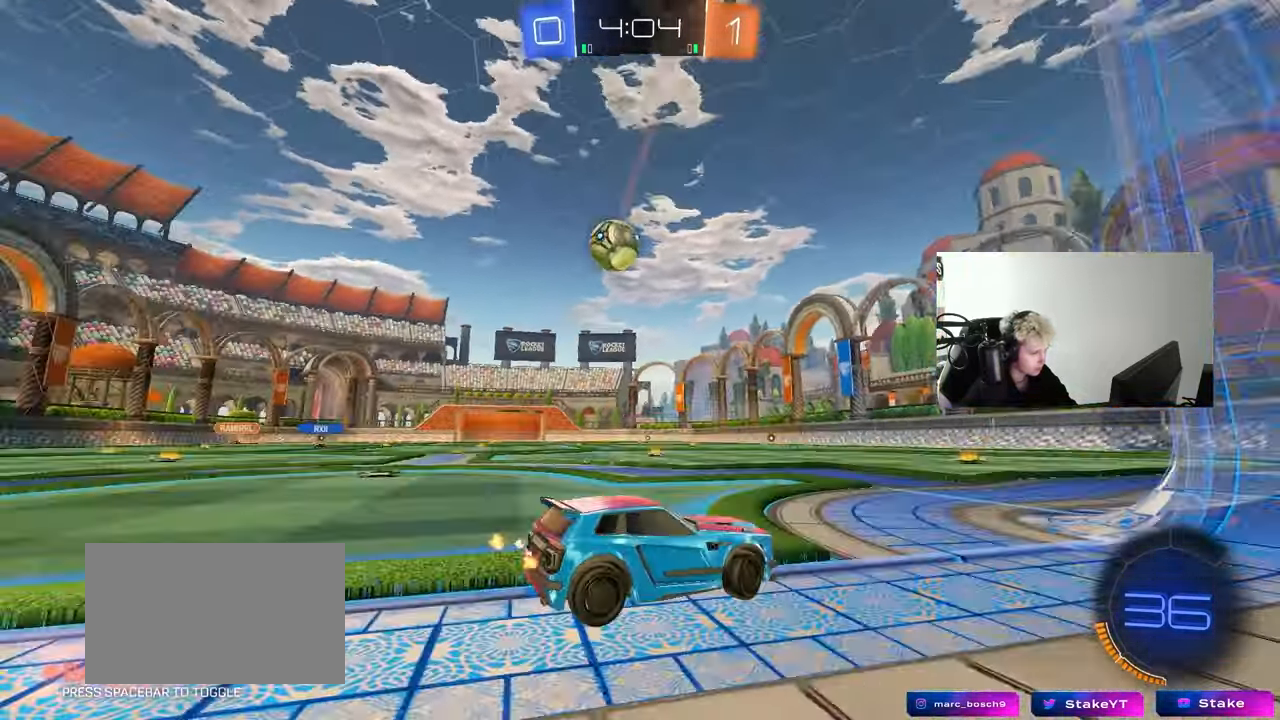
{"keys": ["a", "w"], "mouse": [], "mouse_move": "still", "events": [[183, "w", "down"], [217, "shift", "down"], [267, "shift", "up"]]}
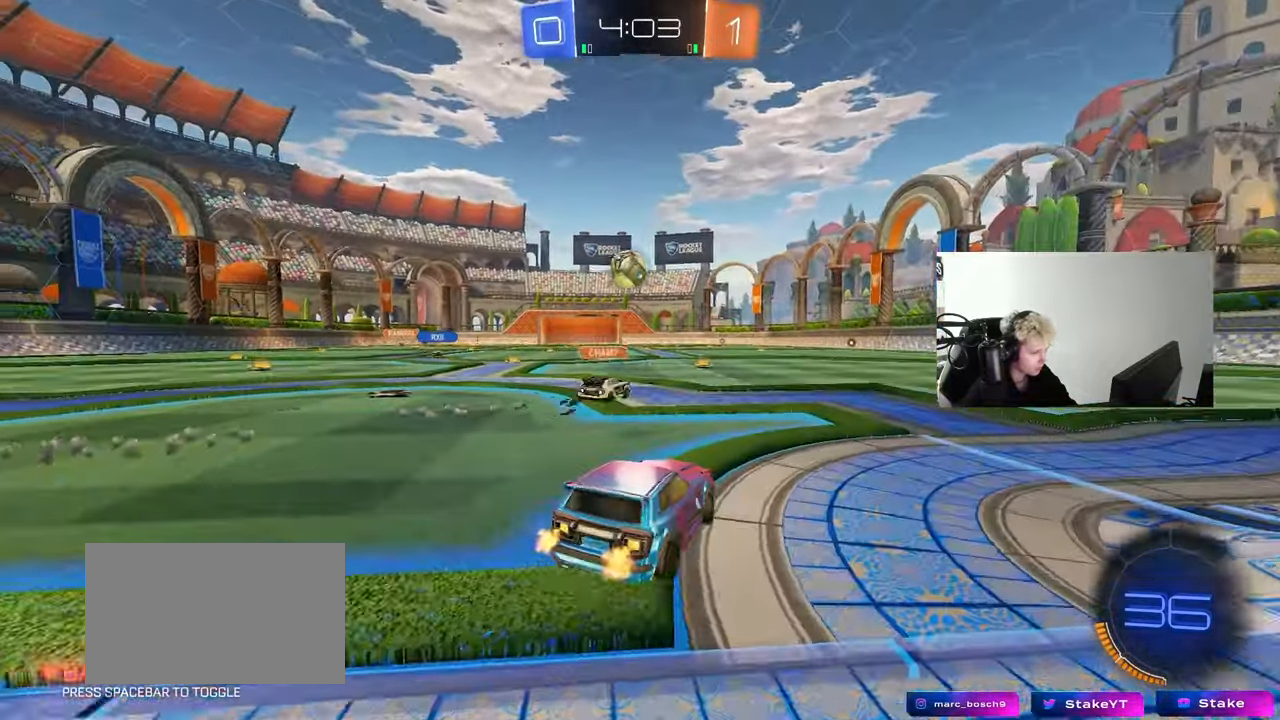
{"keys": ["a", "w"], "mouse": ["left"], "mouse_move": "down-left", "events": [[100, "a", "up"], [233, "mouse_left", "down"], [333, "d", "down"], [383, "mouse_right", "down"], [433, "a", "down"], [433, "d", "up"], [467, "mouse_right", "up"]]}
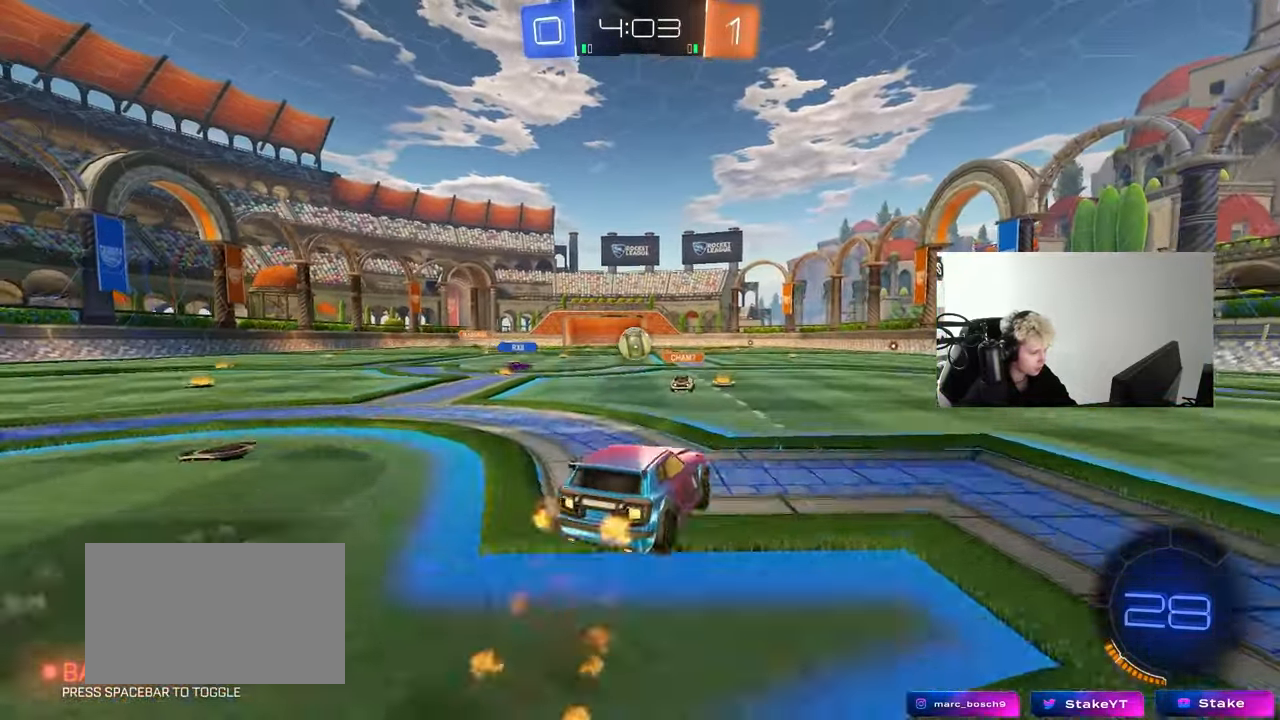
{"keys": ["a", "d", "s"], "mouse": [], "mouse_move": "still", "events": [[17, "mouse_left", "up"], [17, "w", "up"], [67, "a", "up"], [167, "mouse_left", "down"], [350, "a", "down"], [350, "s", "down"], [450, "d", "down"], [483, "mouse_left", "up"]]}
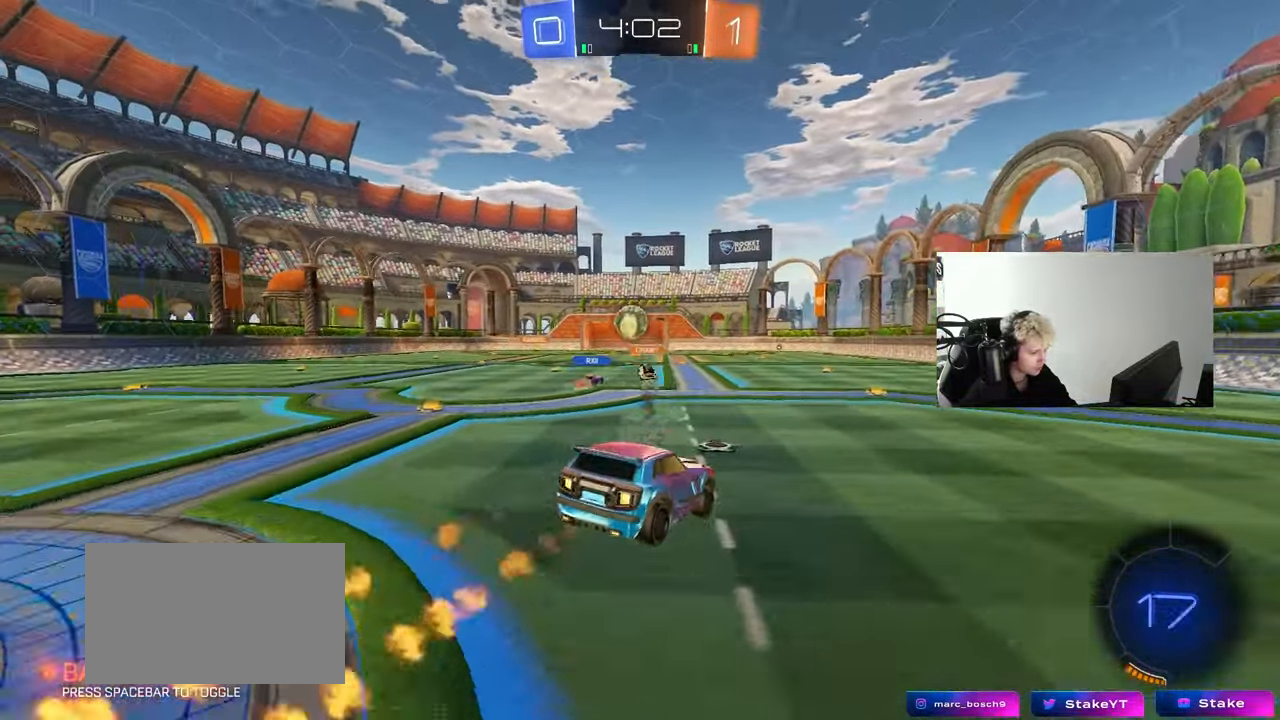
{"keys": ["w"], "mouse": ["left", "right"], "mouse_move": "still", "events": [[33, "a", "up"], [83, "s", "up"], [183, "d", "up"], [367, "w", "down"], [467, "mouse_left", "down"], [467, "mouse_right", "down"]]}